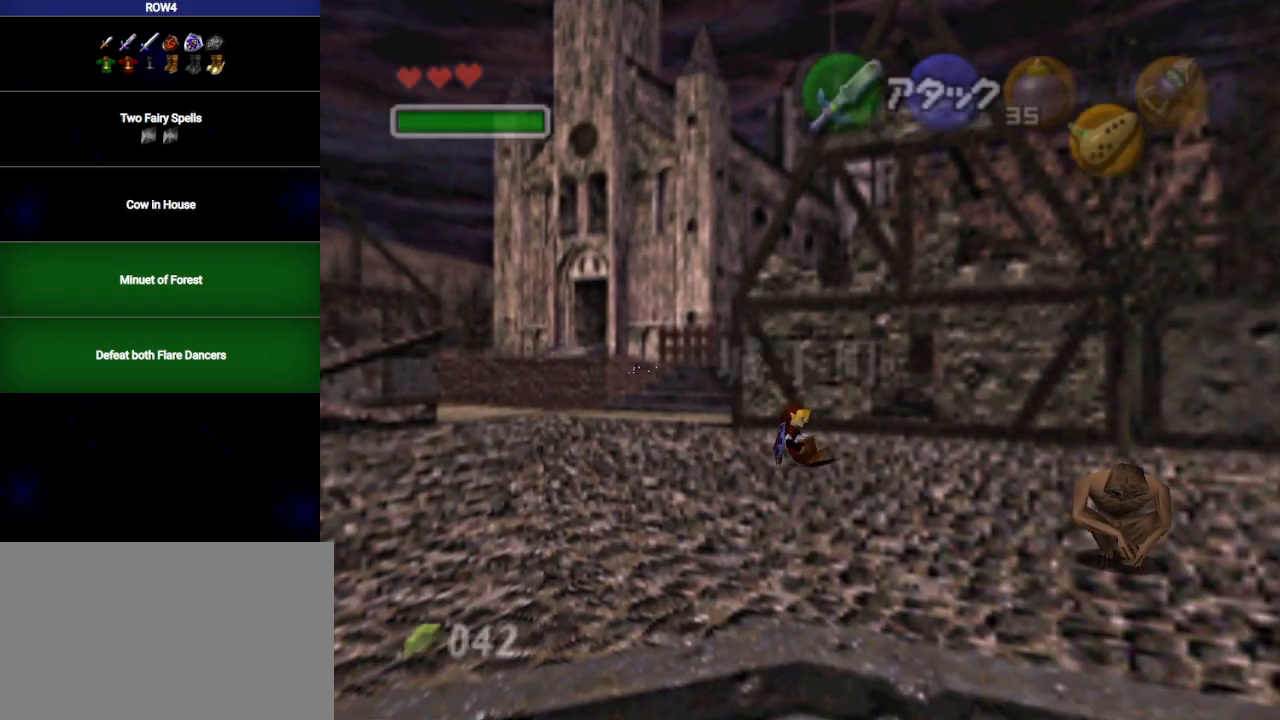
Gameplay with a controller (Nintendo layout); each line is a JSON object with the inputs held at the frame after it. "events" lists button and stick changes between this image and that frame as [ms after this image, input, new state], when the widget could be followed in between. Not read: L3 R3.
{"buttons": [], "left_stick": "down-right", "right_stick": "center", "events": [[217, "A", "down"], [283, "A", "up"]]}
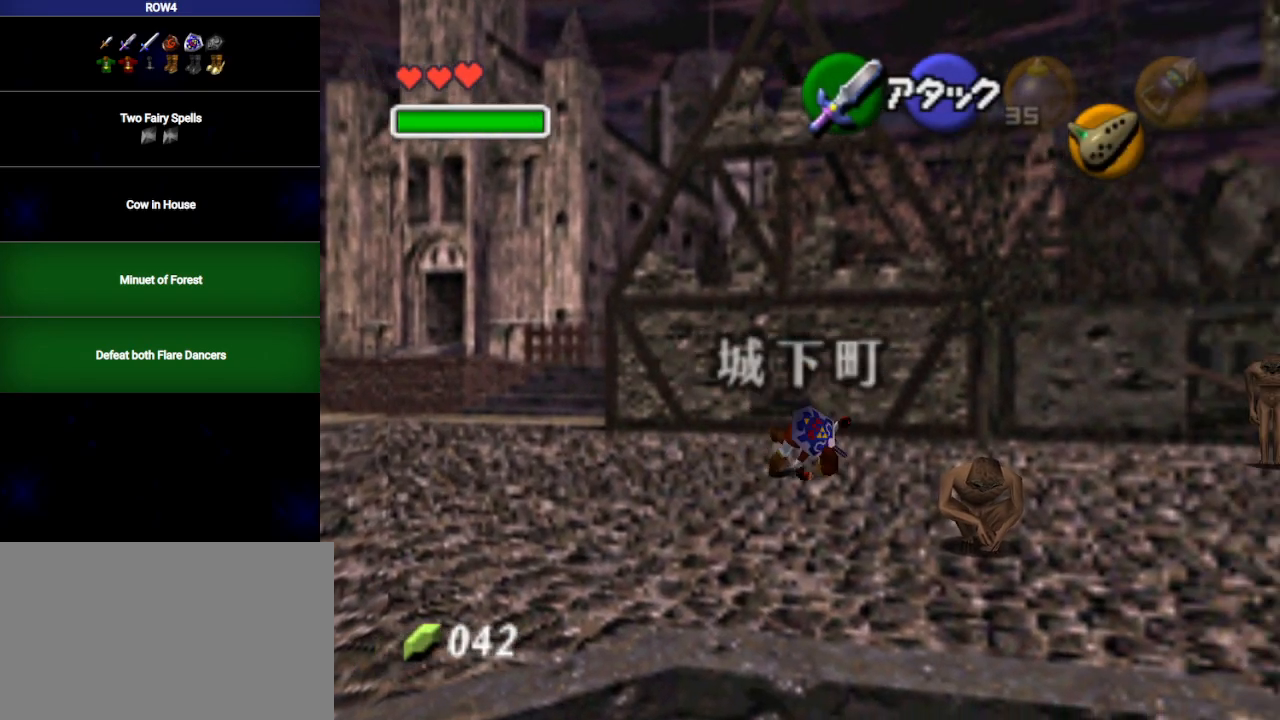
{"buttons": ["A"], "left_stick": "down-right", "right_stick": "center", "events": [[417, "A", "down"]]}
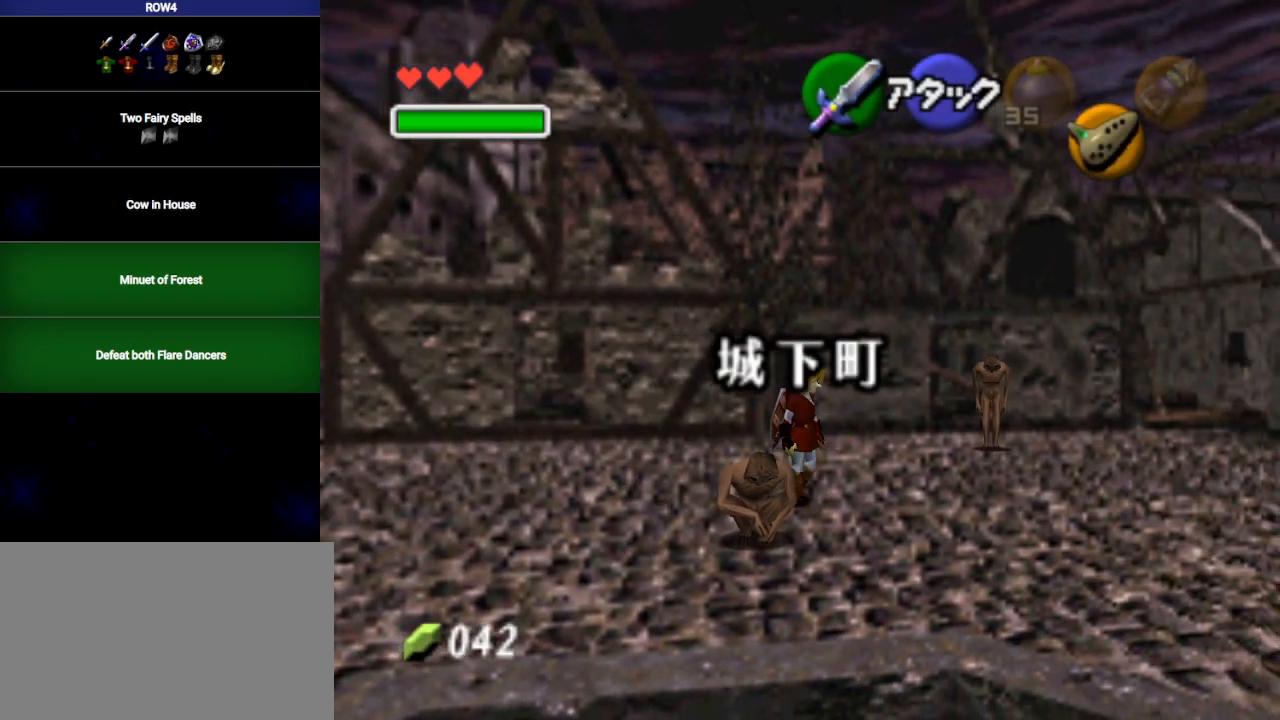
{"buttons": [], "left_stick": "right", "right_stick": "center", "events": [[33, "A", "up"], [350, "left_stick", "right"]]}
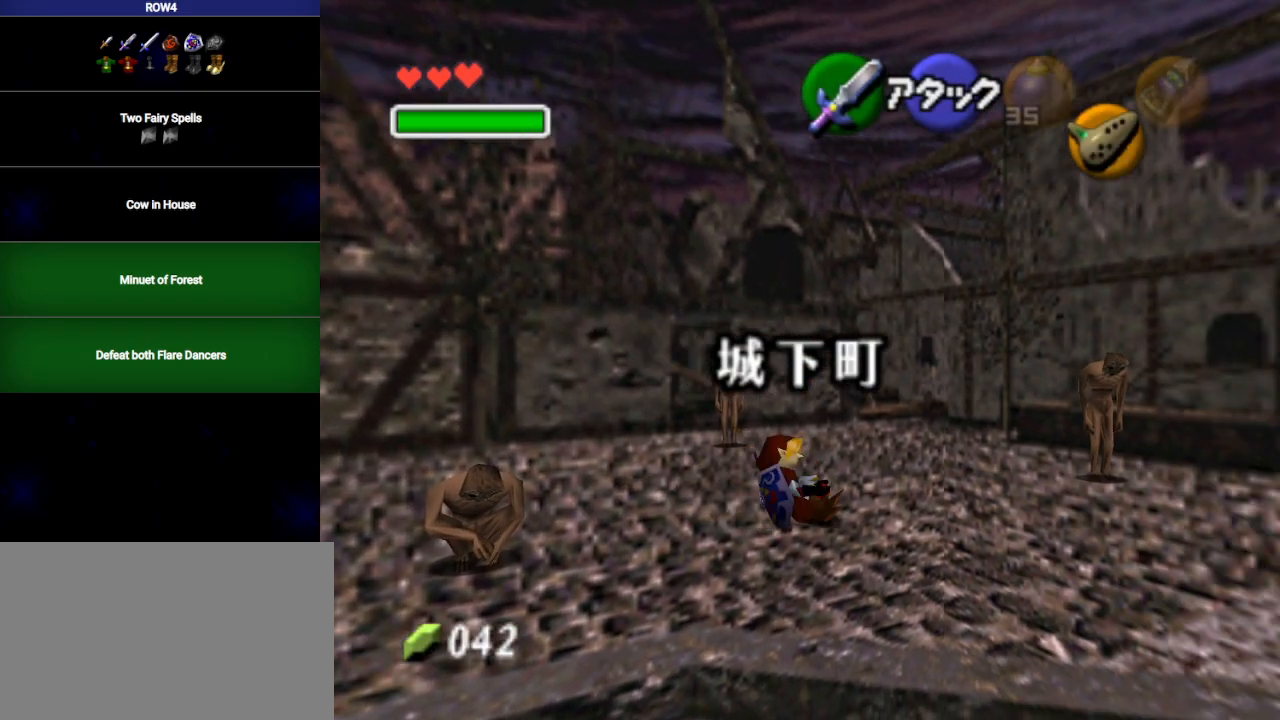
{"buttons": [], "left_stick": "right", "right_stick": "center", "events": [[167, "A", "down"], [283, "A", "up"]]}
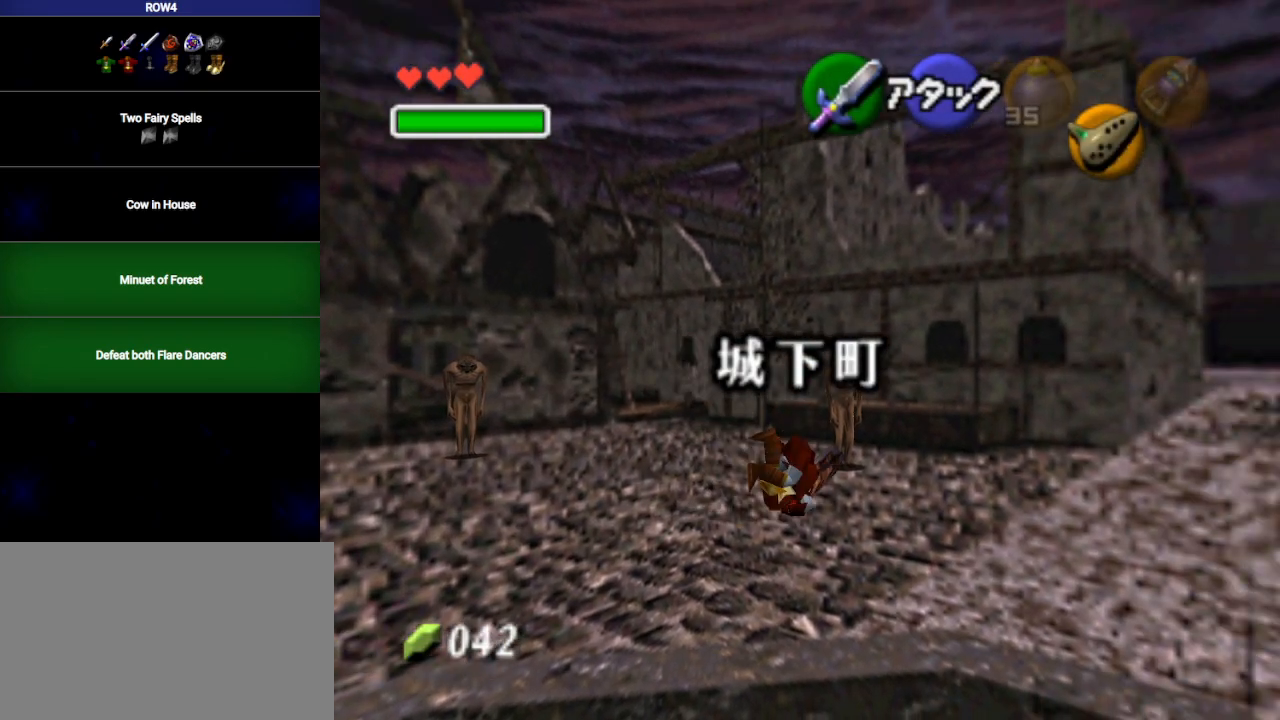
{"buttons": ["A"], "left_stick": "up-right", "right_stick": "center", "events": [[167, "left_stick", "up-right"], [417, "A", "down"]]}
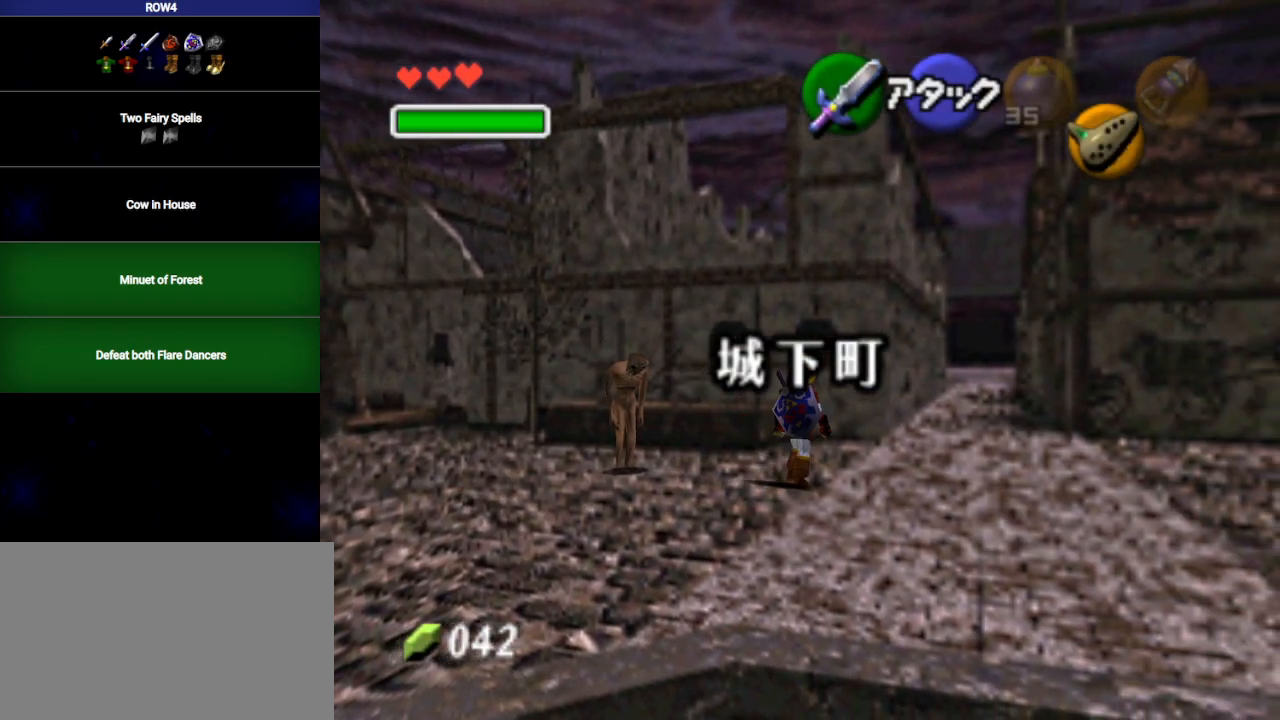
{"buttons": [], "left_stick": "up-right", "right_stick": "center", "events": [[33, "A", "up"]]}
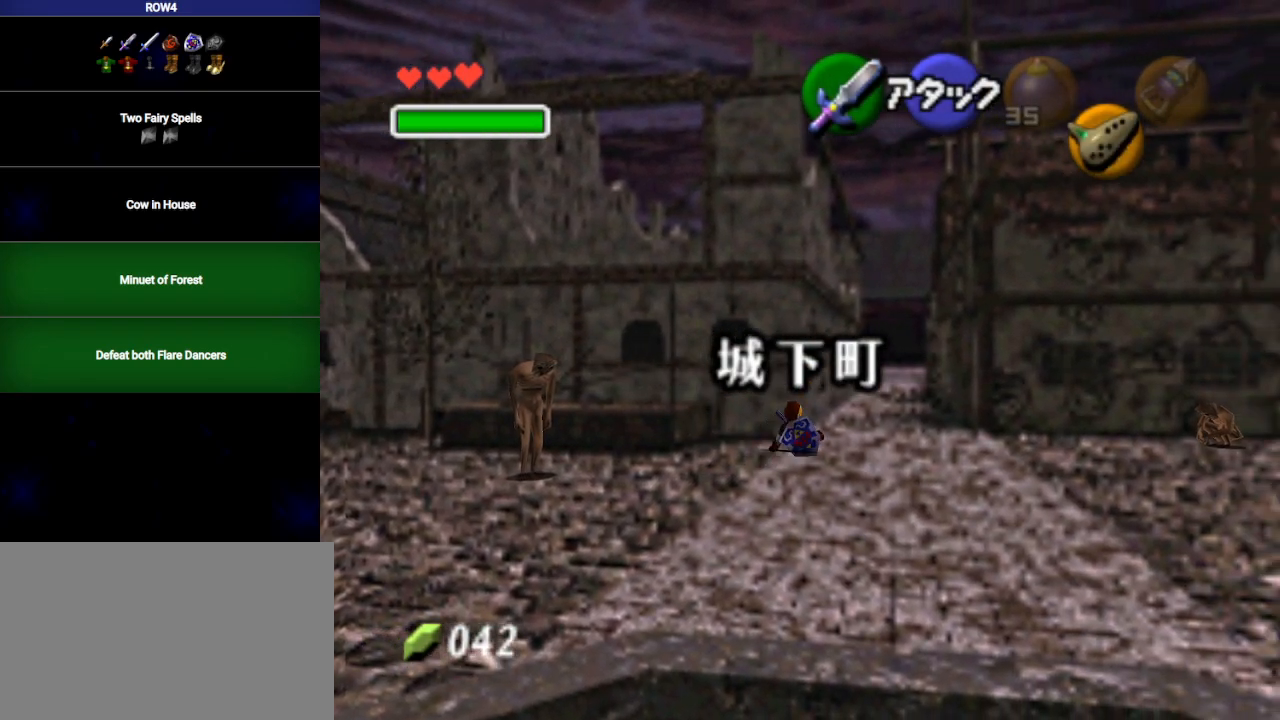
{"buttons": [], "left_stick": "up", "right_stick": "center", "events": [[33, "left_stick", "up"], [167, "A", "down"], [283, "A", "up"]]}
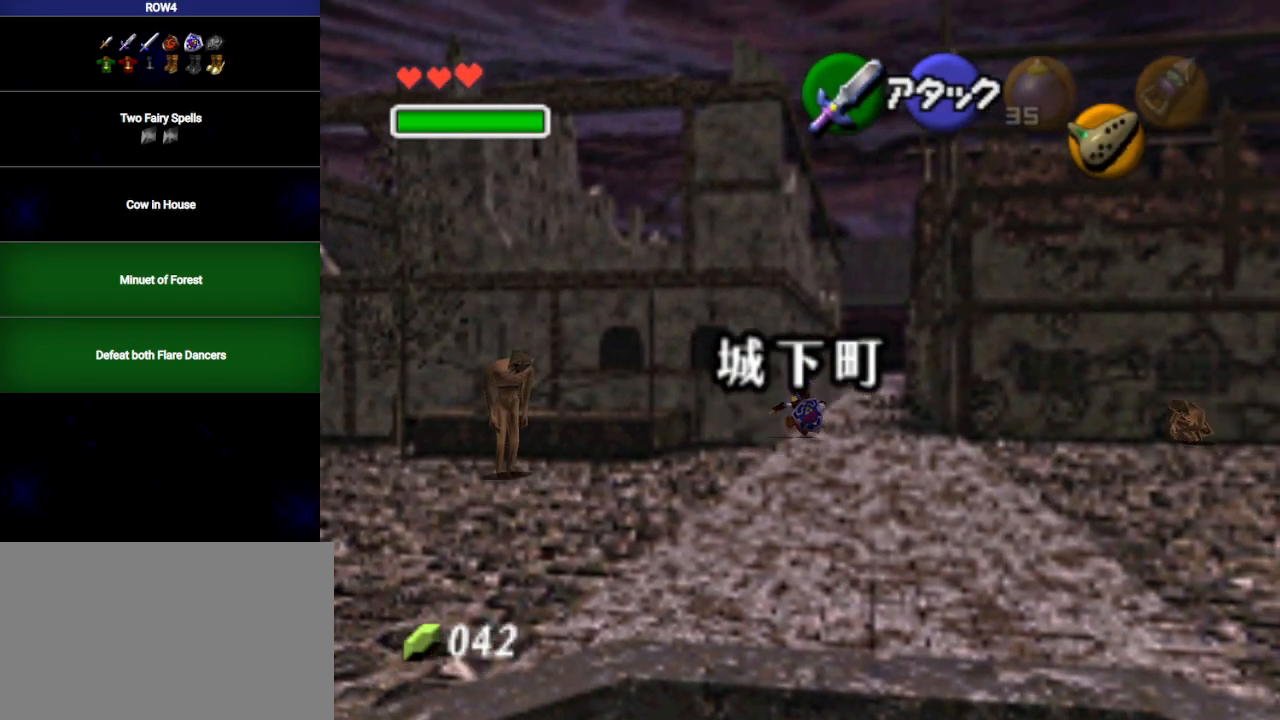
{"buttons": [], "left_stick": "up", "right_stick": "center", "events": []}
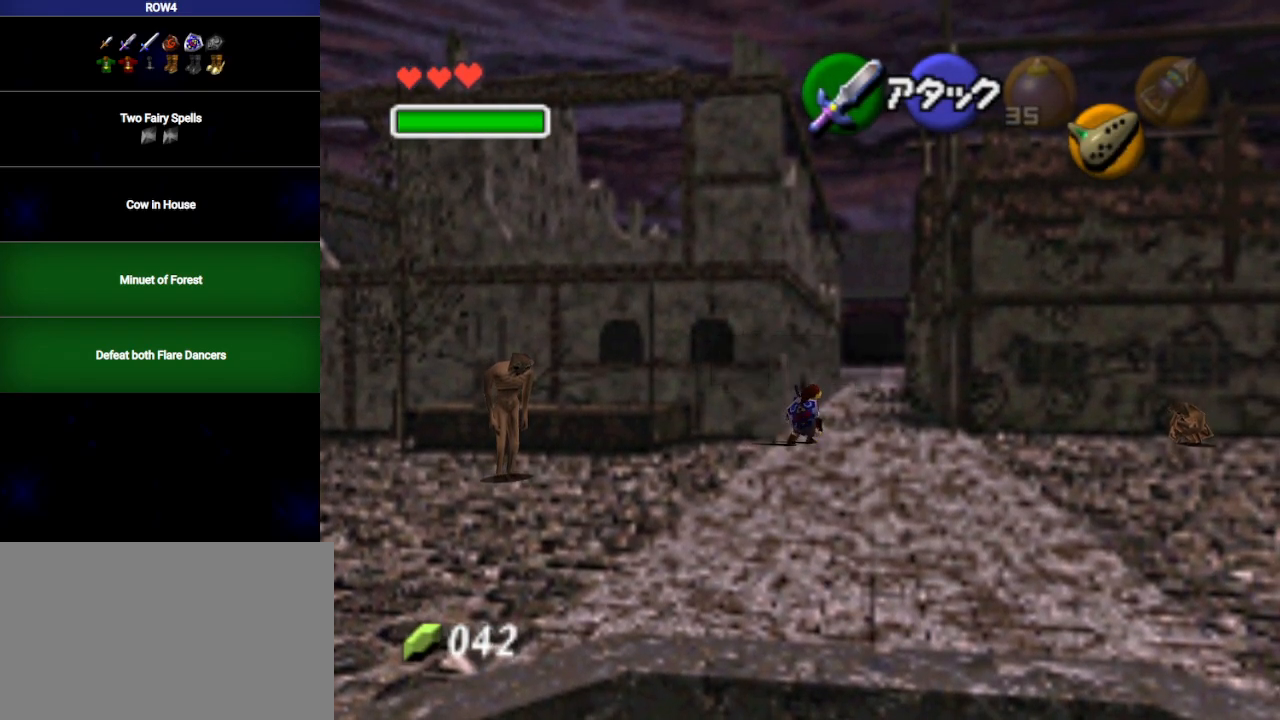
{"buttons": [], "left_stick": "up", "right_stick": "center", "events": [[317, "A", "down"], [417, "A", "up"]]}
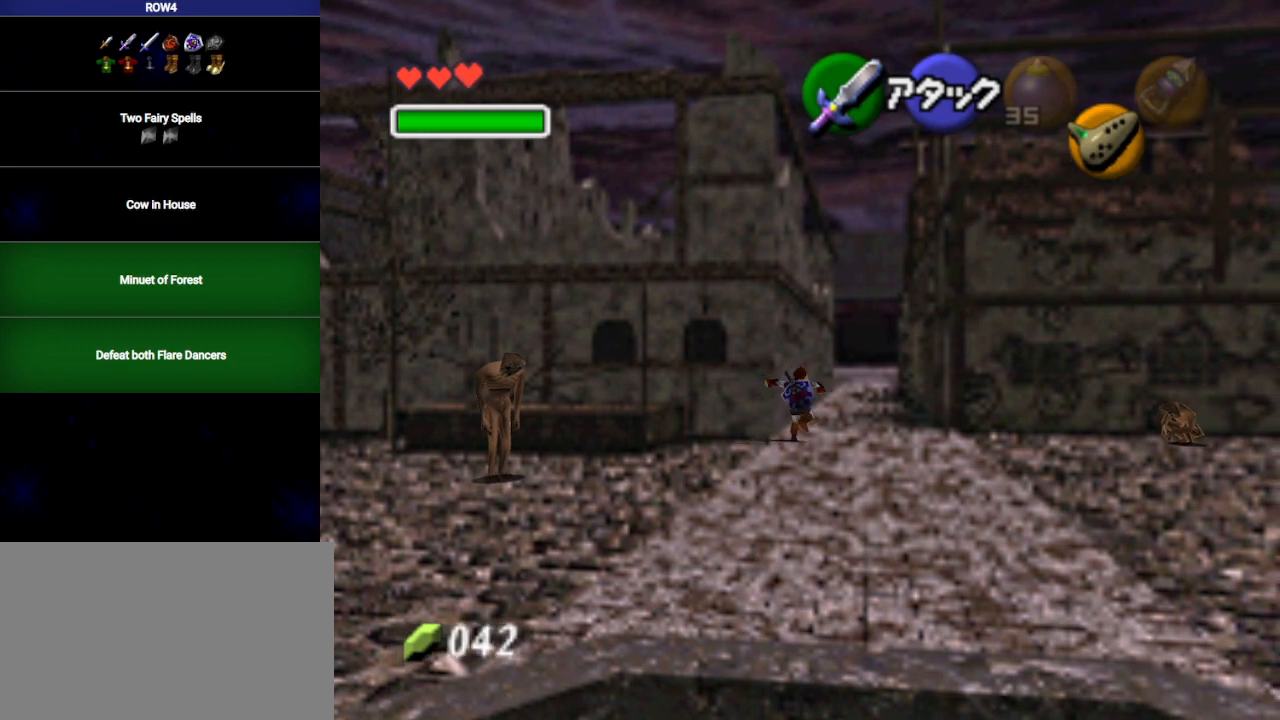
{"buttons": [], "left_stick": "up", "right_stick": "center", "events": []}
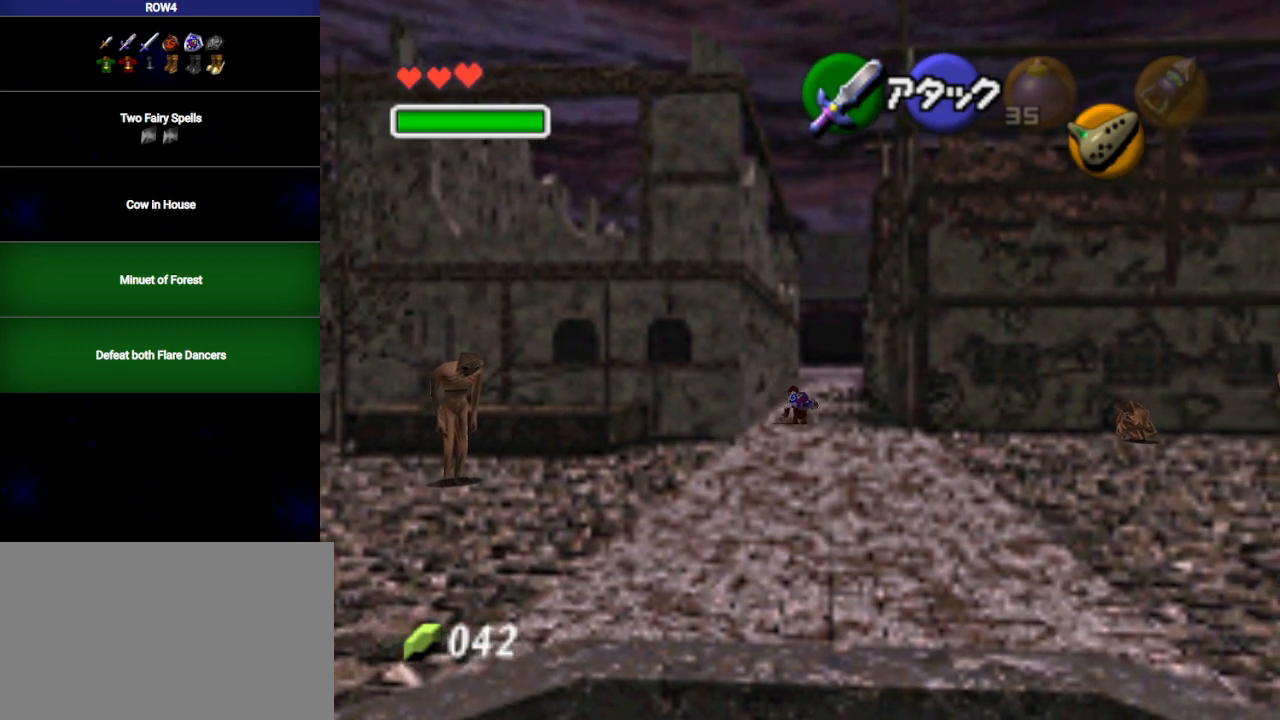
{"buttons": [], "left_stick": "up", "right_stick": "center", "events": [[133, "A", "down"], [233, "A", "up"]]}
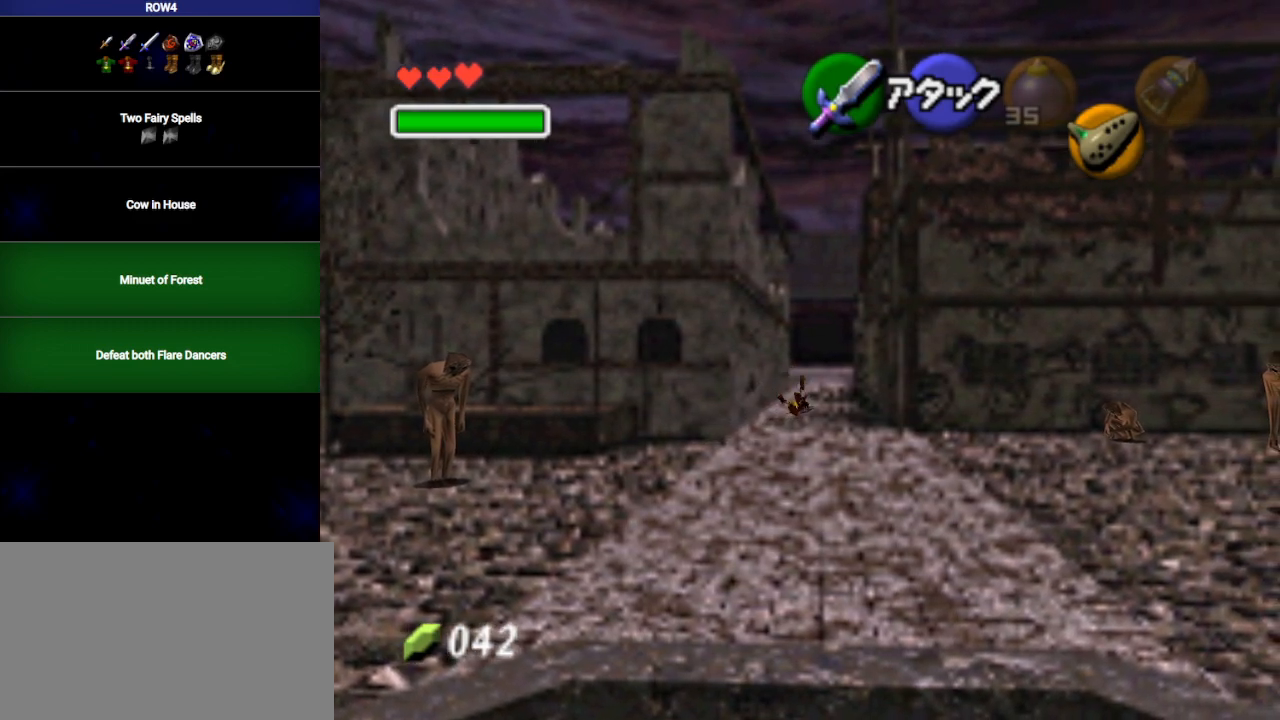
{"buttons": [], "left_stick": "up", "right_stick": "center", "events": []}
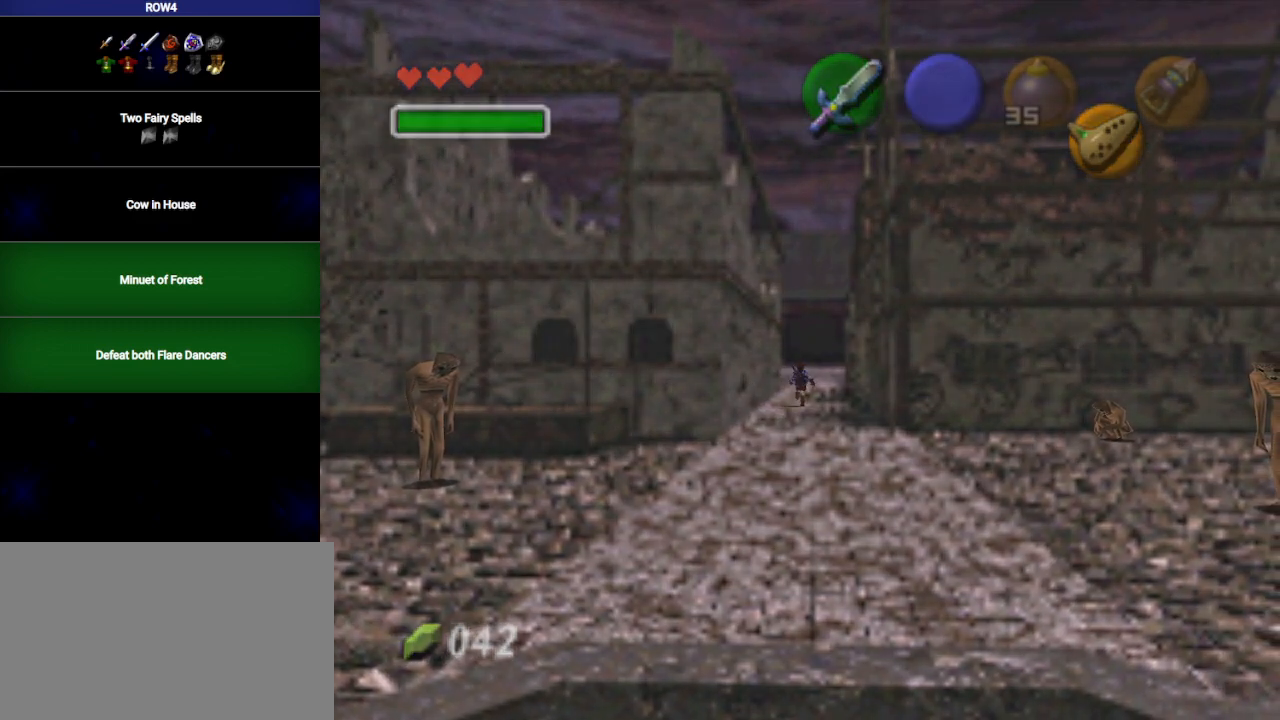
{"buttons": [], "left_stick": "up-right", "right_stick": "center", "events": [[133, "left_stick", "center"], [383, "left_stick", "up-right"]]}
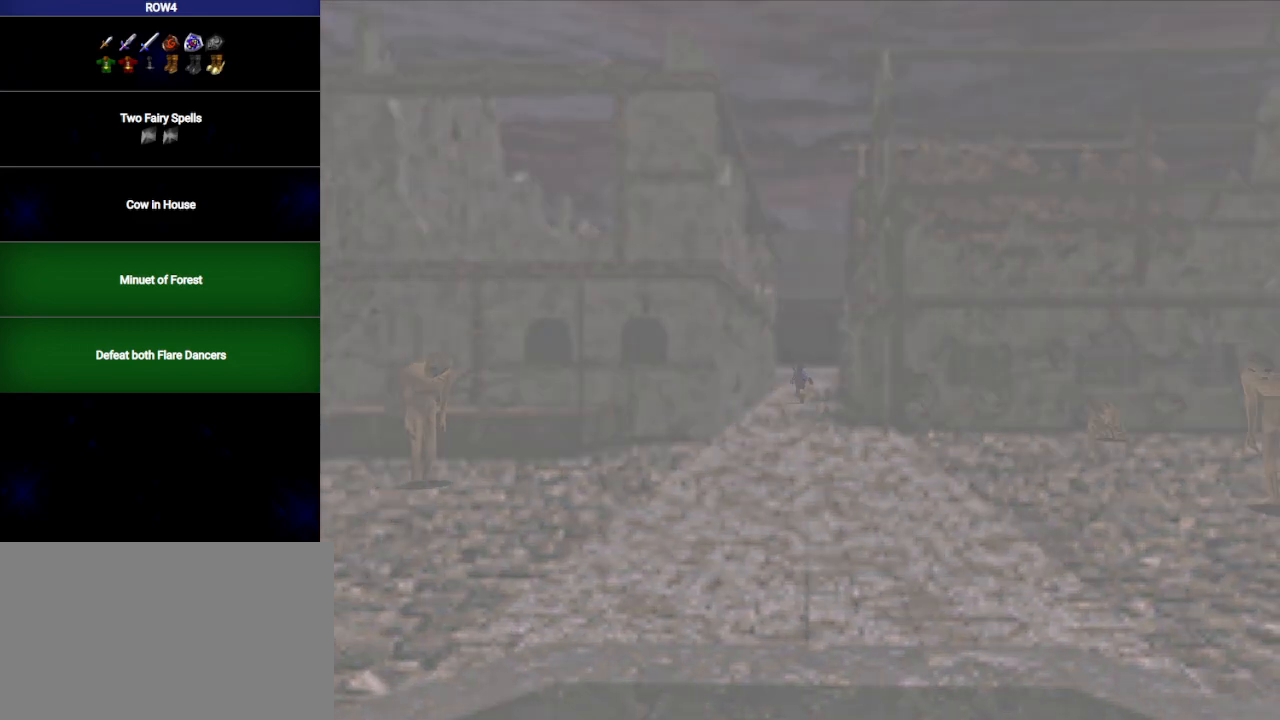
{"buttons": [], "left_stick": "up-right", "right_stick": "center", "events": []}
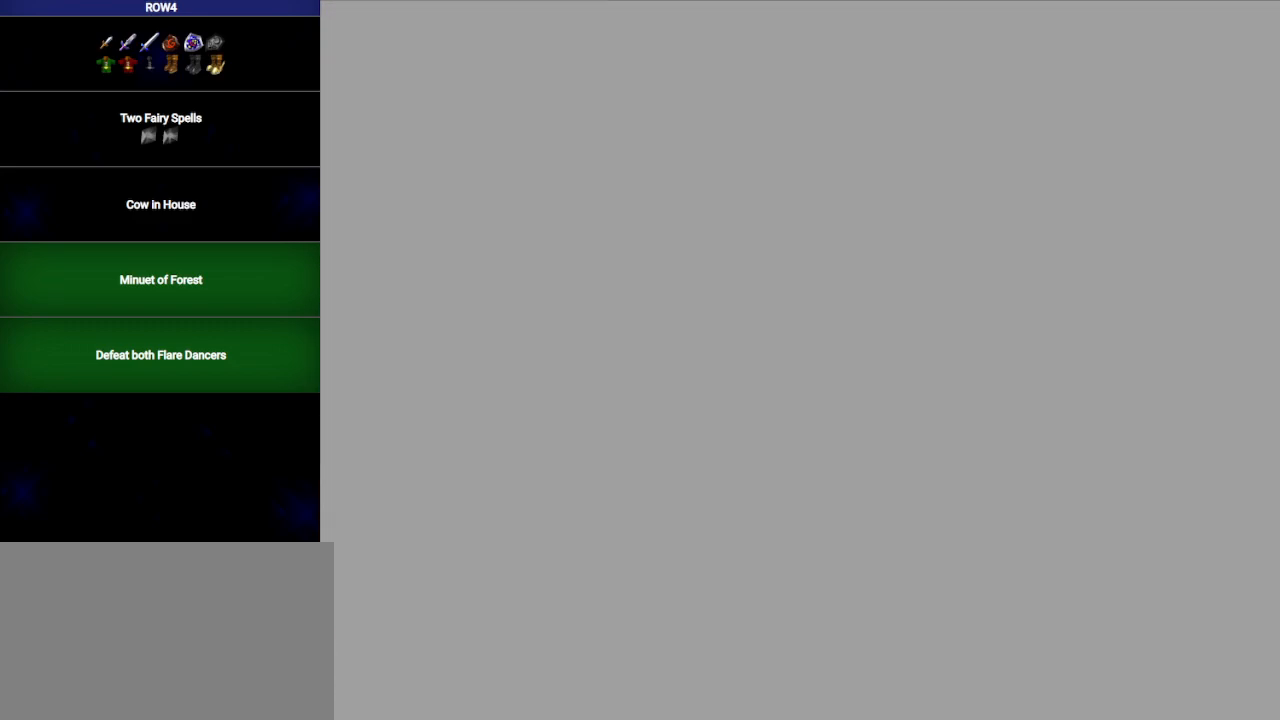
{"buttons": [], "left_stick": "up-right", "right_stick": "center", "events": []}
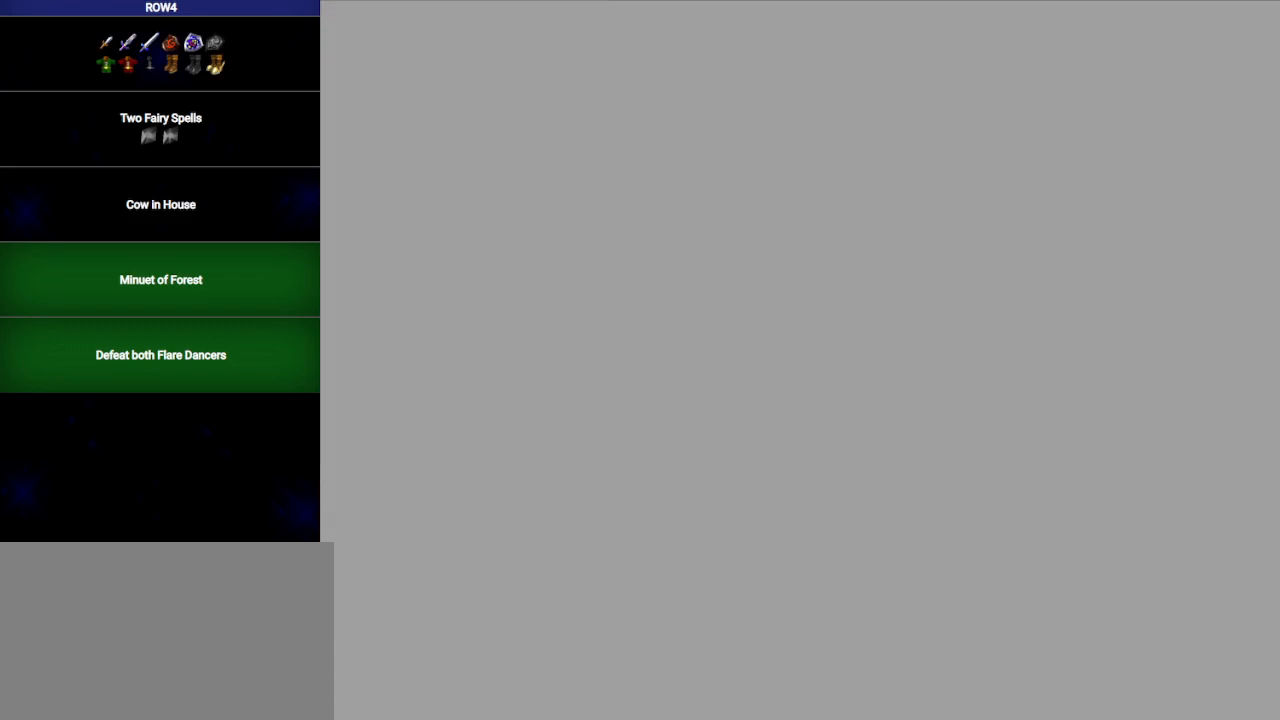
{"buttons": [], "left_stick": "up-right", "right_stick": "center", "events": []}
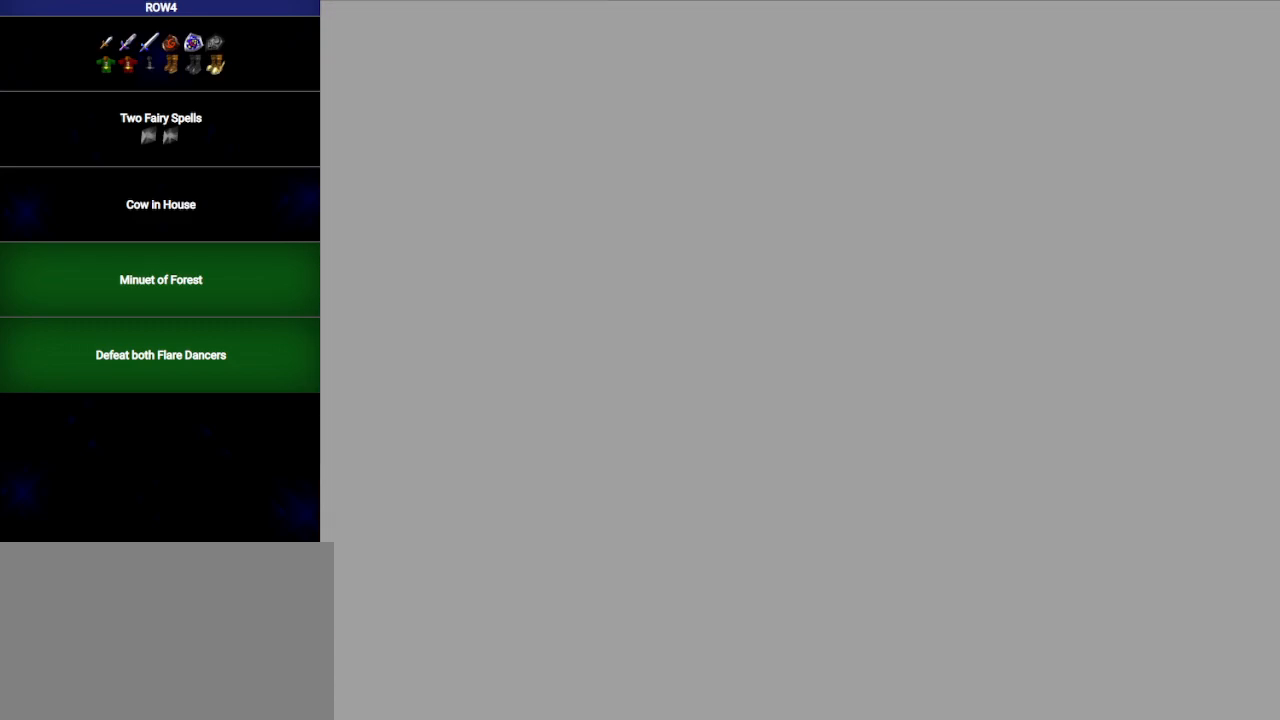
{"buttons": [], "left_stick": "up-right", "right_stick": "center", "events": []}
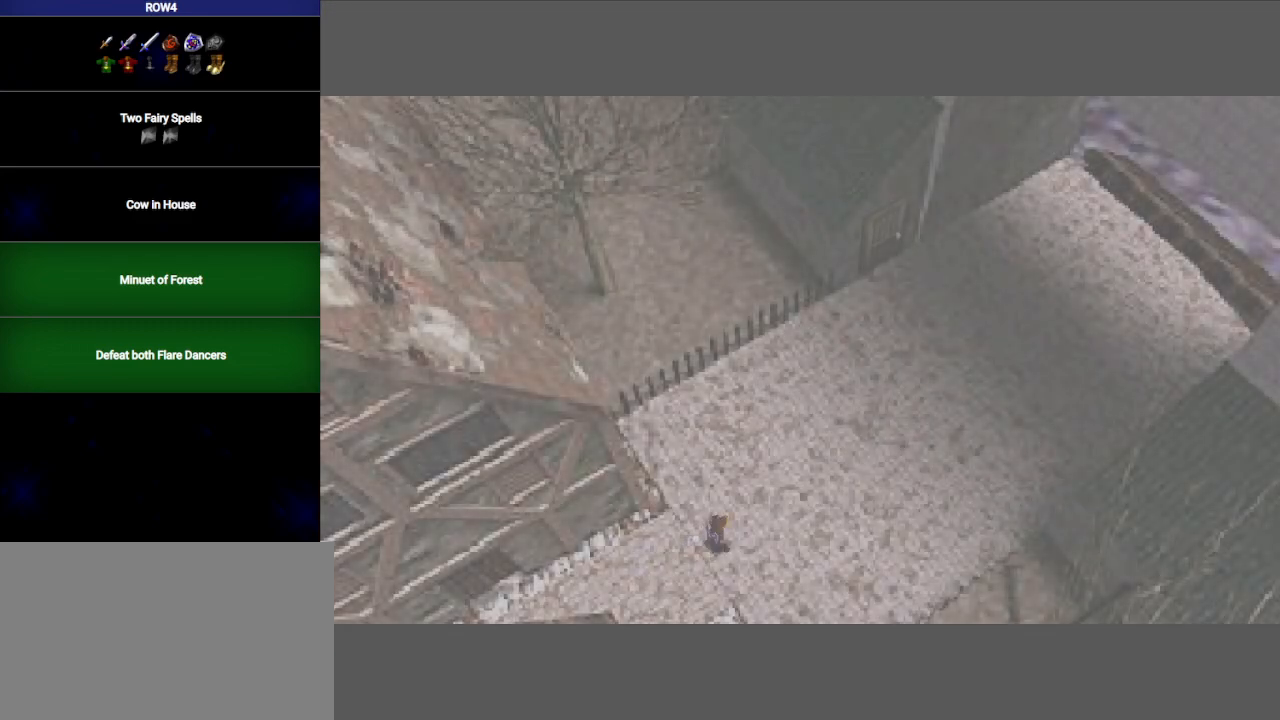
{"buttons": [], "left_stick": "up-right", "right_stick": "center", "events": [[200, "A", "down"], [267, "A", "up"]]}
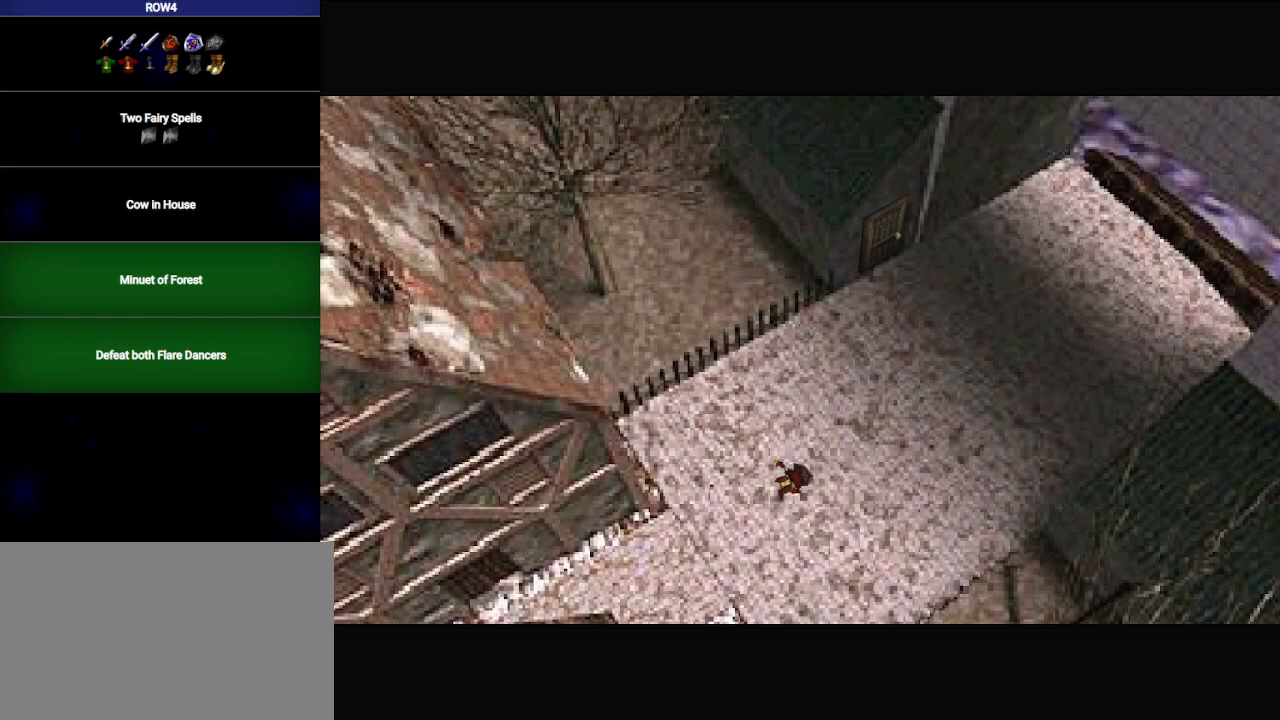
{"buttons": [], "left_stick": "up-right", "right_stick": "center", "events": [[417, "A", "down"], [500, "A", "up"]]}
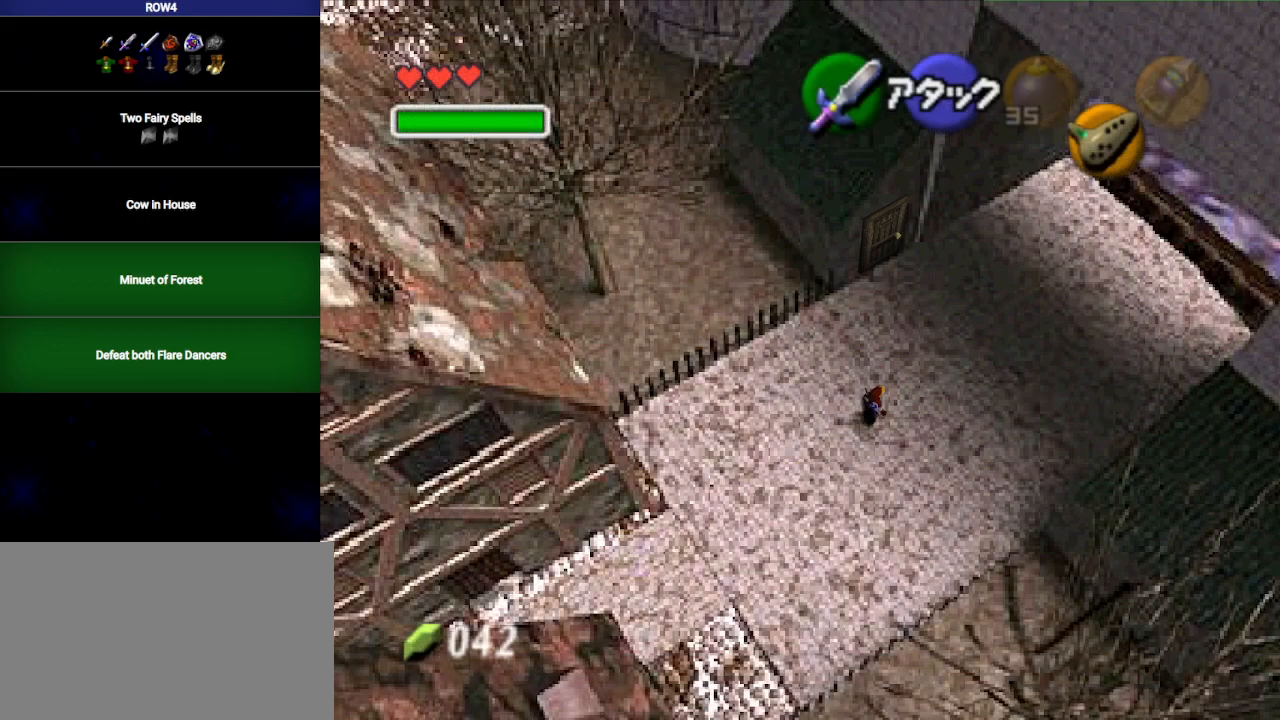
{"buttons": [], "left_stick": "up-right", "right_stick": "center", "events": []}
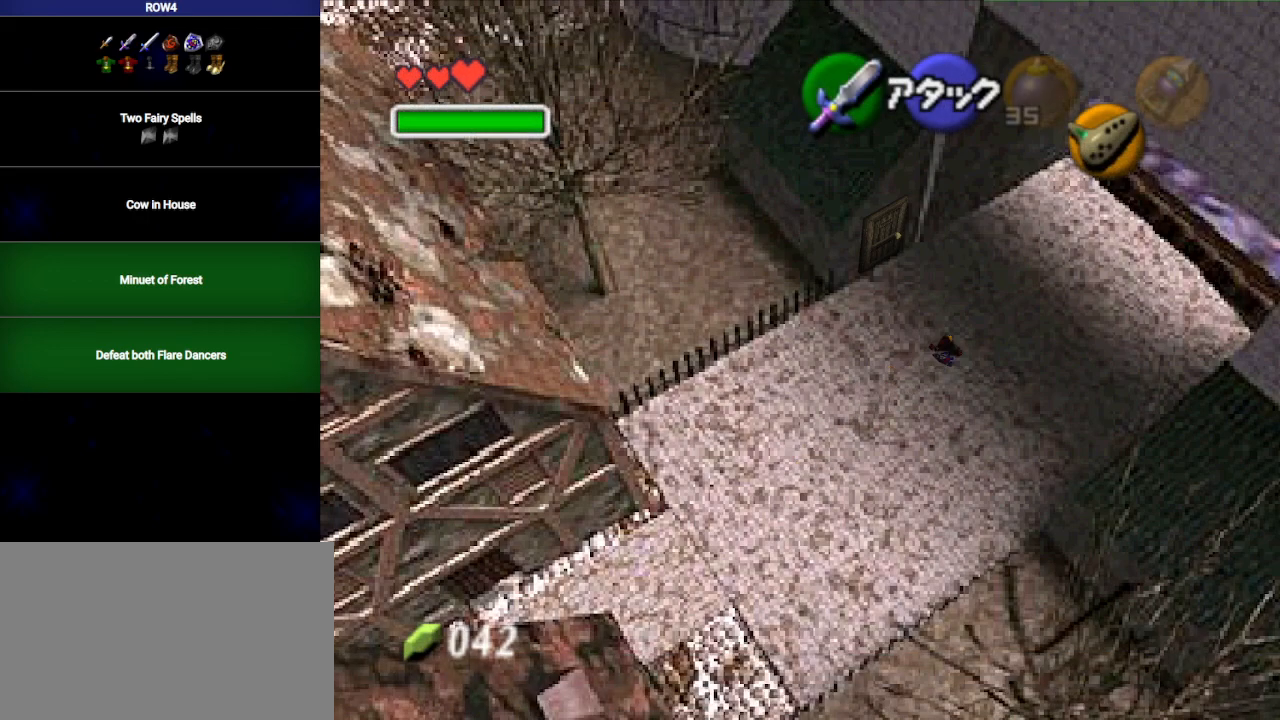
{"buttons": [], "left_stick": "up-right", "right_stick": "center", "events": [[133, "A", "down"], [217, "A", "up"]]}
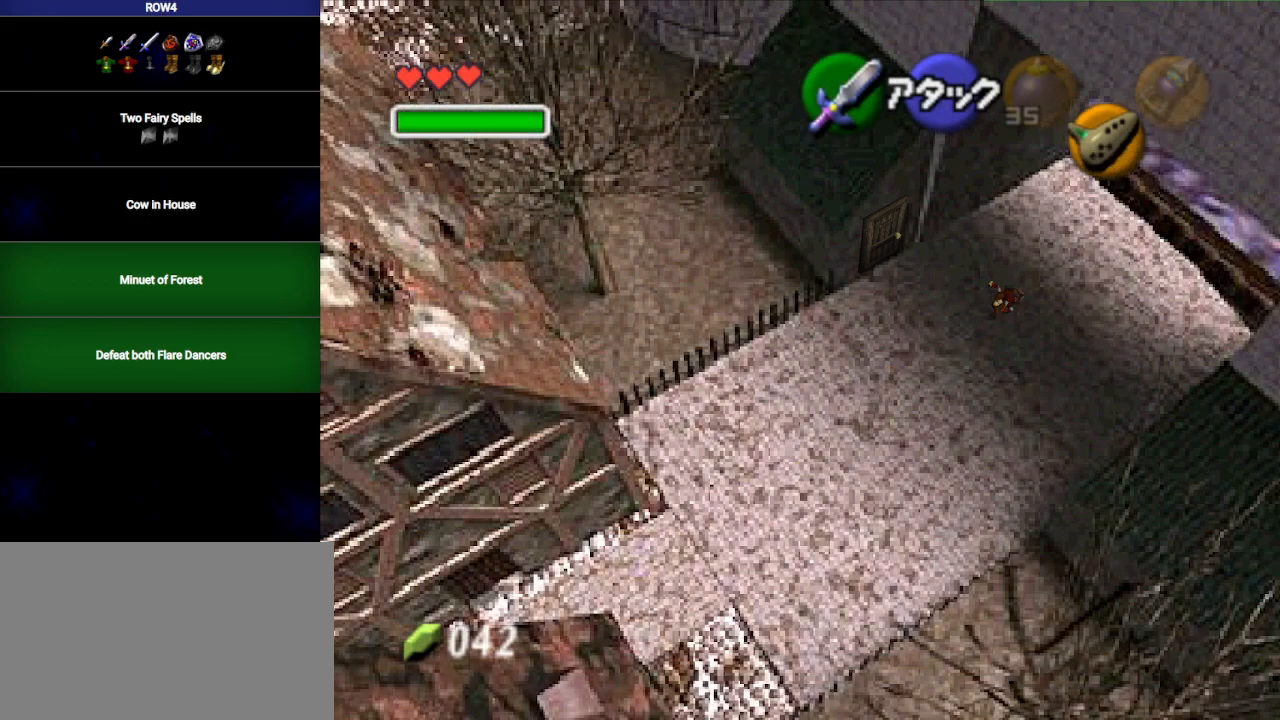
{"buttons": [], "left_stick": "up-right", "right_stick": "center", "events": [[383, "A", "down"], [483, "A", "up"]]}
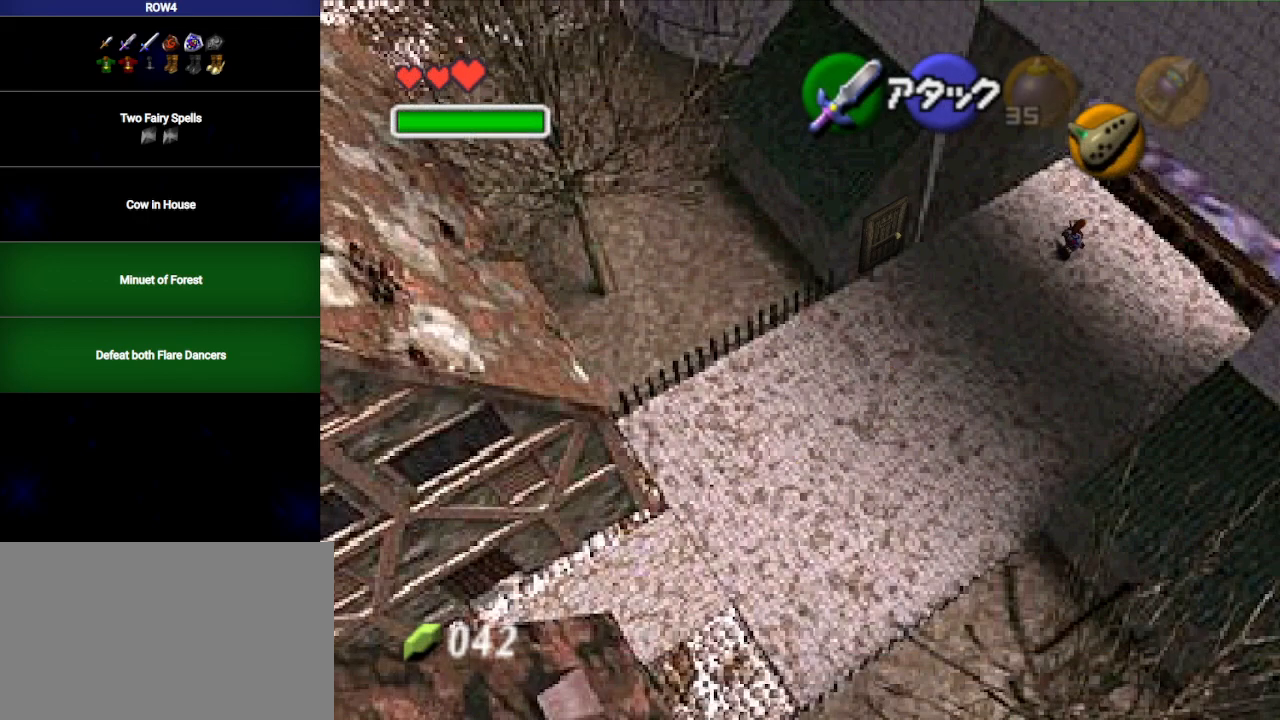
{"buttons": [], "left_stick": "up-right", "right_stick": "center", "events": []}
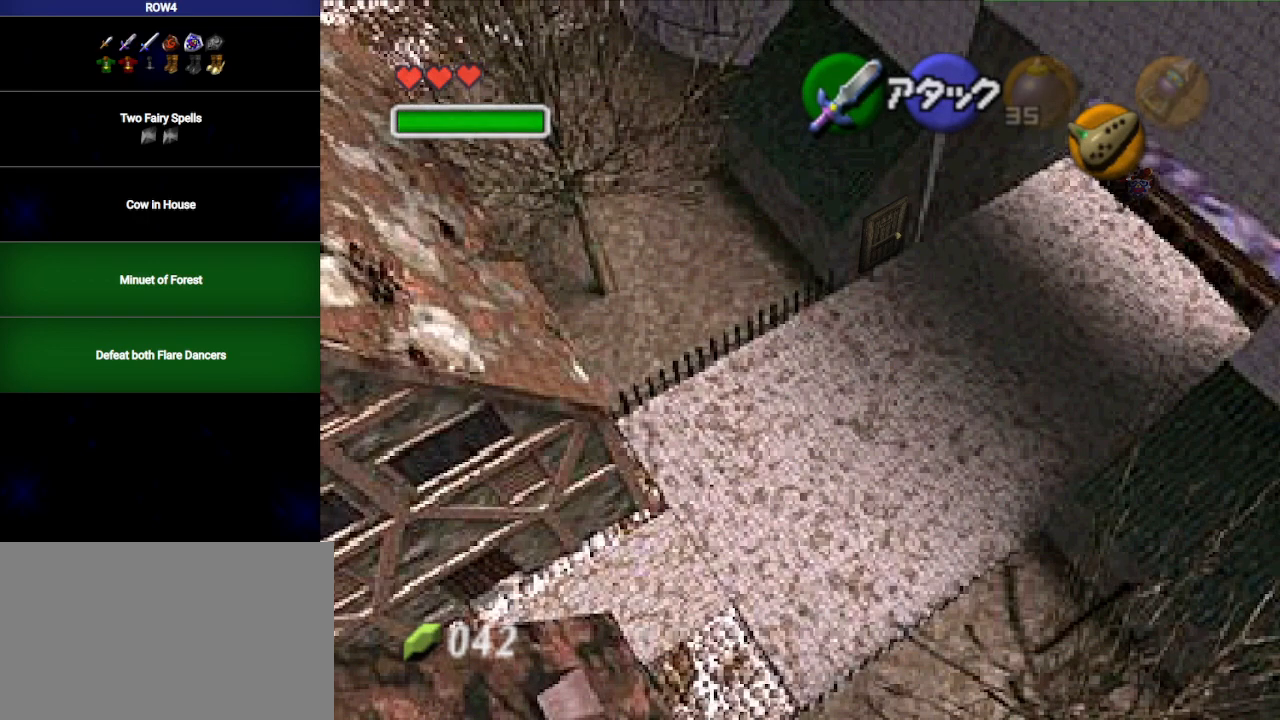
{"buttons": [], "left_stick": "up", "right_stick": "center", "events": [[167, "left_stick", "center"], [383, "left_stick", "up"]]}
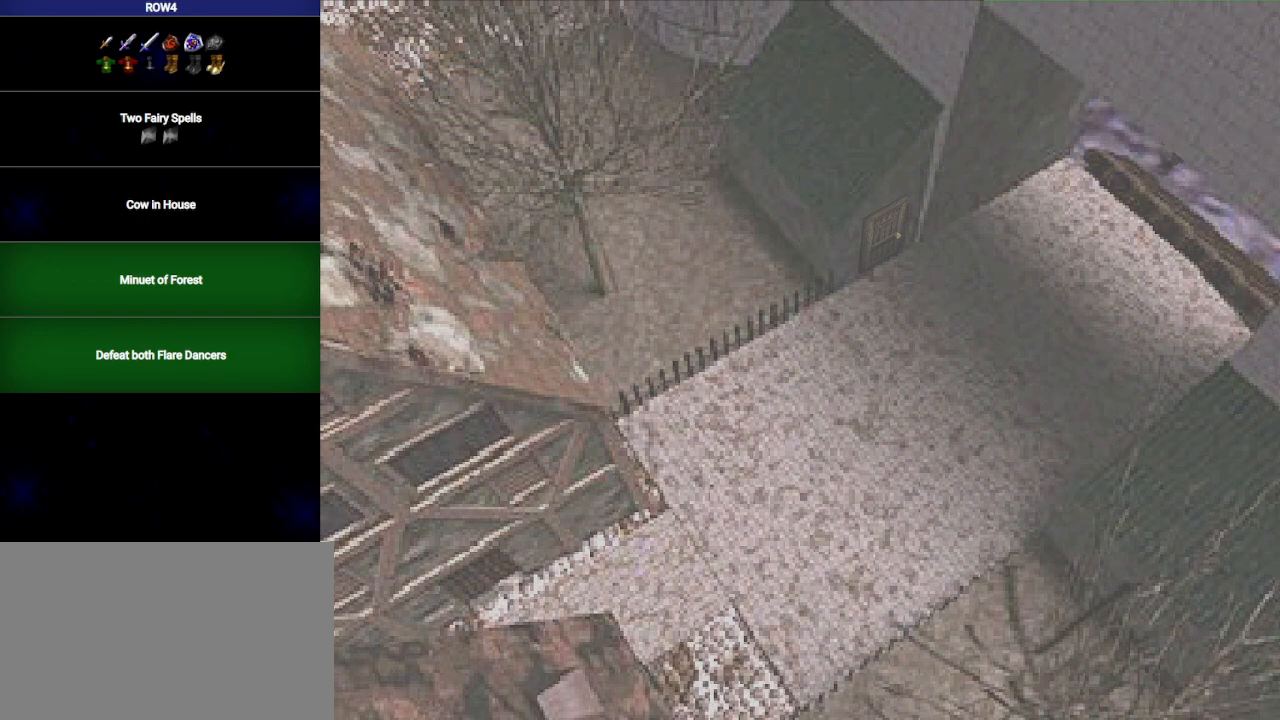
{"buttons": [], "left_stick": "up", "right_stick": "center", "events": [[17, "left_stick", "up-right"], [283, "left_stick", "up"]]}
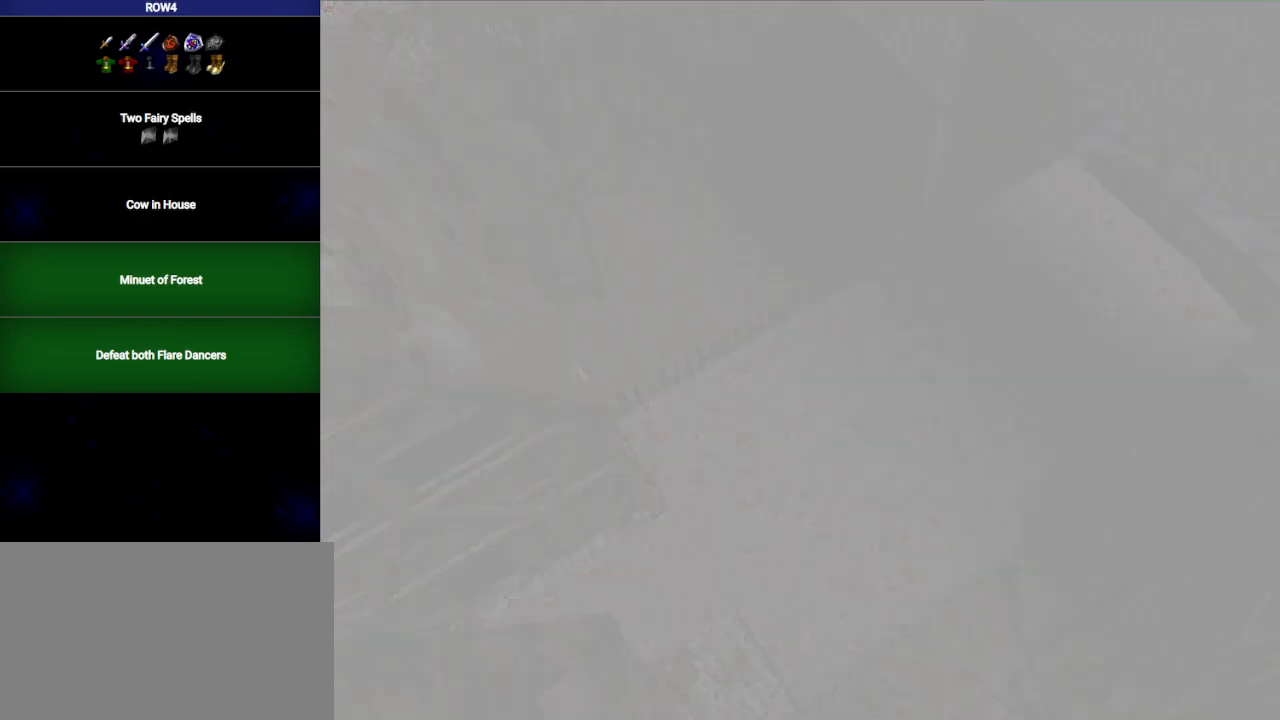
{"buttons": [], "left_stick": "up", "right_stick": "center", "events": []}
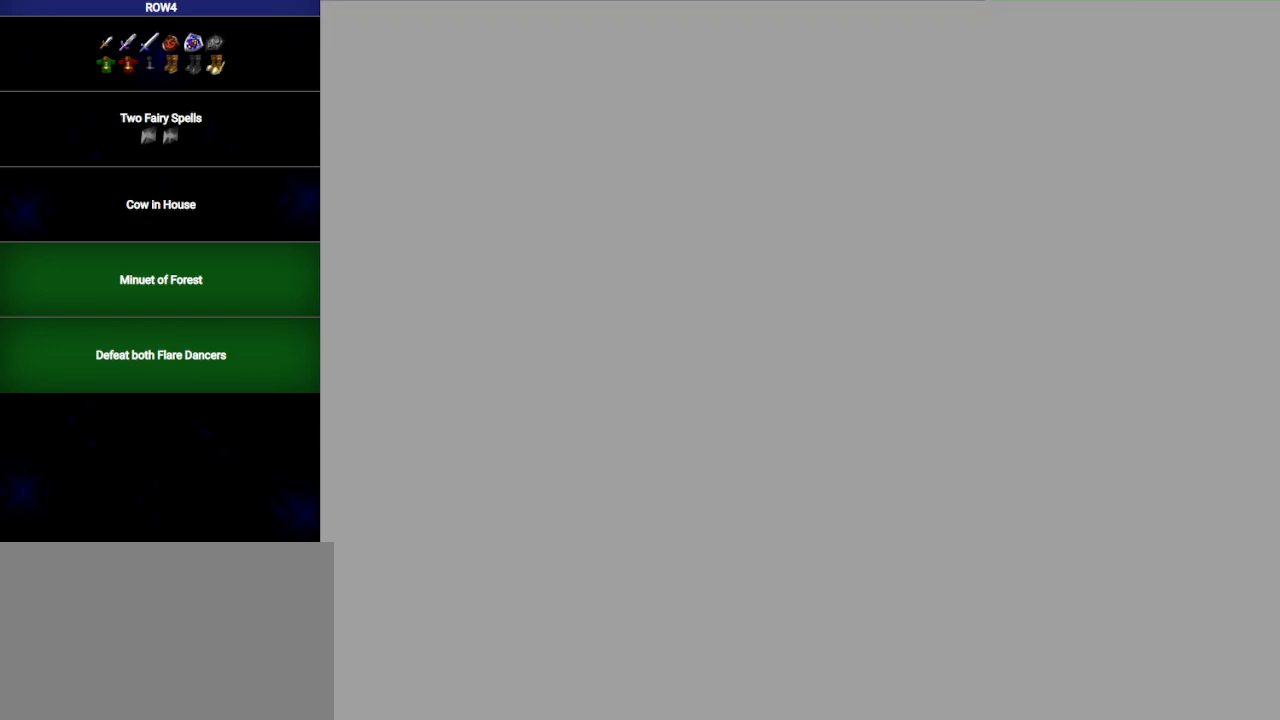
{"buttons": [], "left_stick": "up", "right_stick": "center", "events": []}
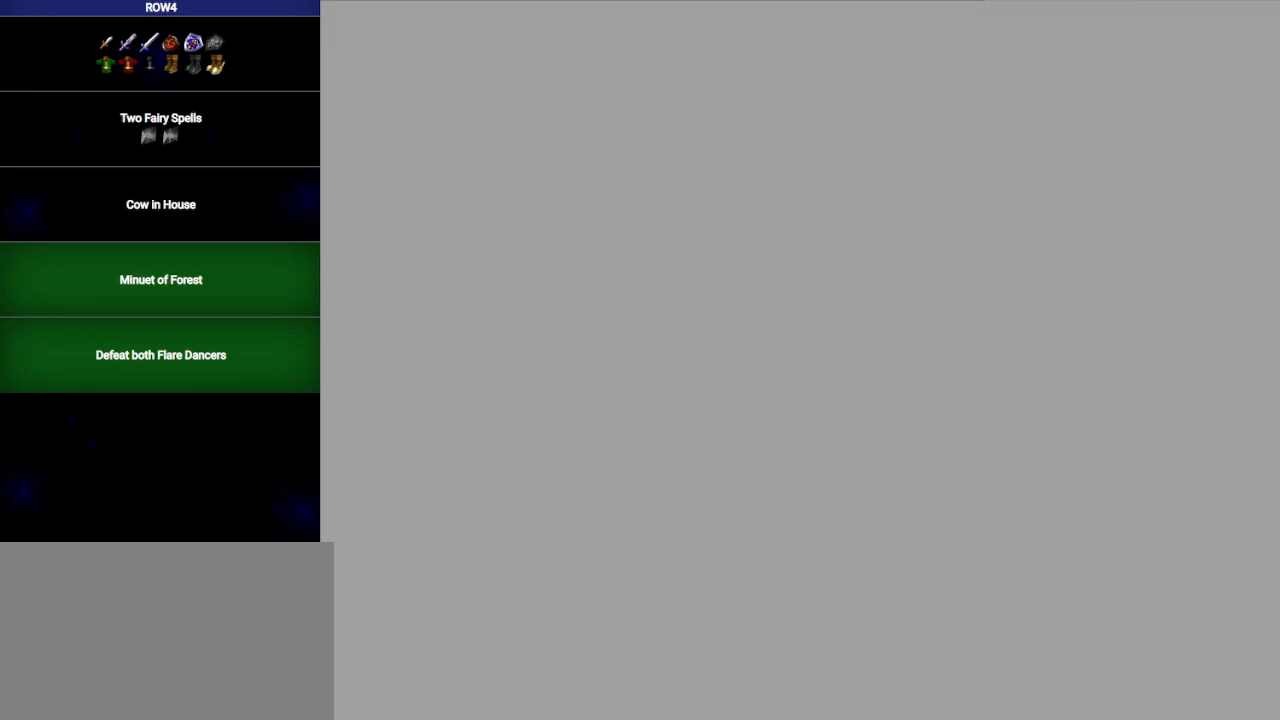
{"buttons": [], "left_stick": "up", "right_stick": "center", "events": []}
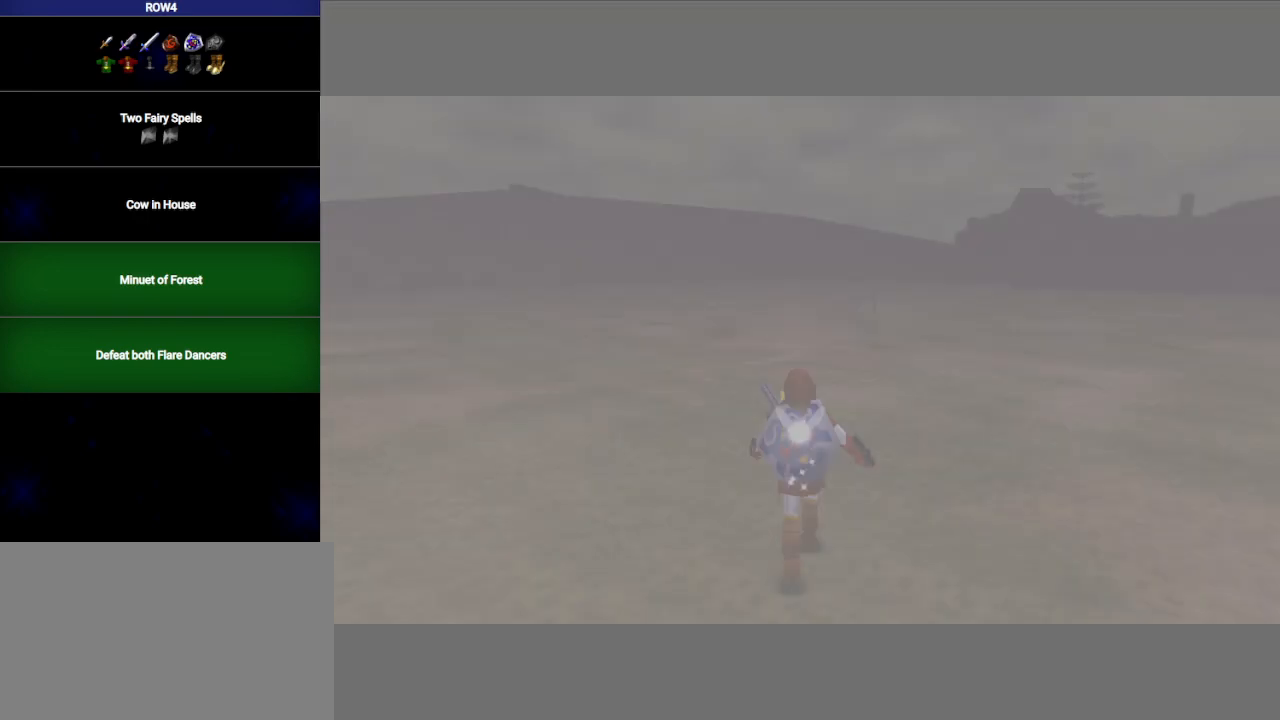
{"buttons": [], "left_stick": "up", "right_stick": "center", "events": [[317, "Y", "down"], [417, "Y", "up"]]}